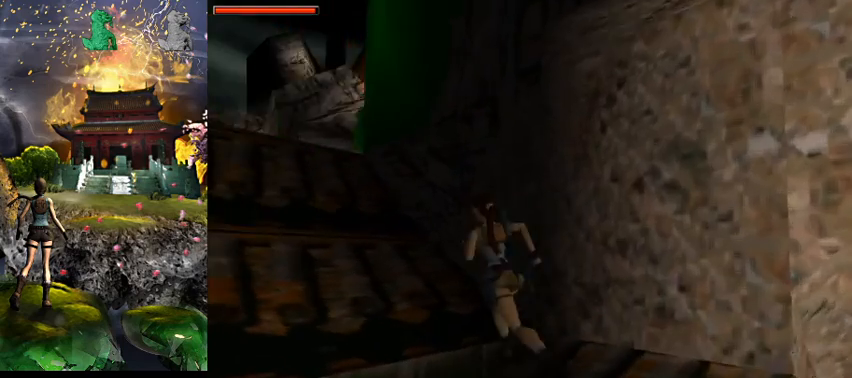
Gameplay with keyboard; each line is a JSON object with the keys held at the frame after it. "events" lists presses ("down") and releases ("up") of "0", "1", "2", "3", "4", "5", "6", "7", "8", "9", "a", "act", "crouch", "d", "dash", "down", "flare", "gun", "inv", "left", "look", "right", "roll", "s", "sl", "space", "sr", "up", "w" and "walk" between this image and that frame as [ms after this image, input, new state], when the widget could be followed in between. No other keys are recorded. Mouse input is not recorded. Key names are as the overlay labels them; some are game actions (e.g. jump) rather than physical keys.
{"keys": ["w"], "events": [[500, "a", "up"]]}
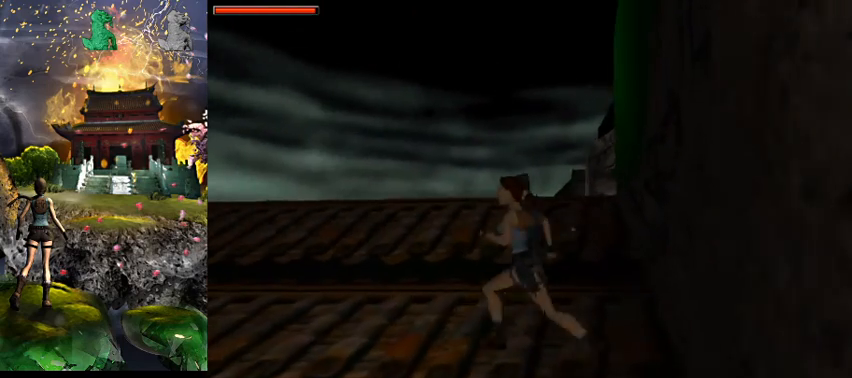
{"keys": ["a", "w"], "events": [[334, "a", "down"]]}
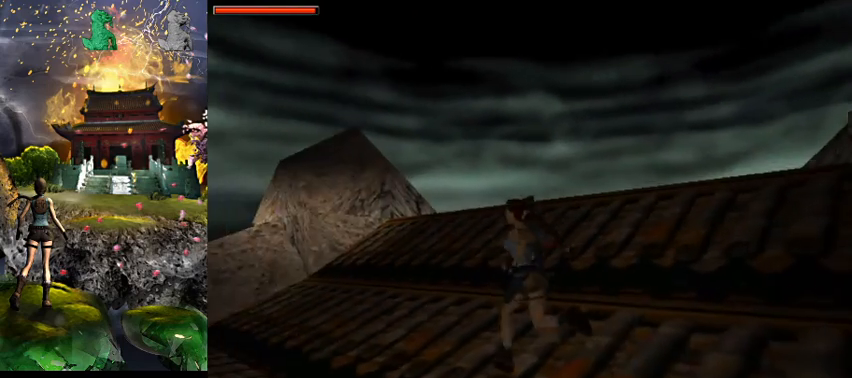
{"keys": ["w"], "events": [[134, "a", "up"]]}
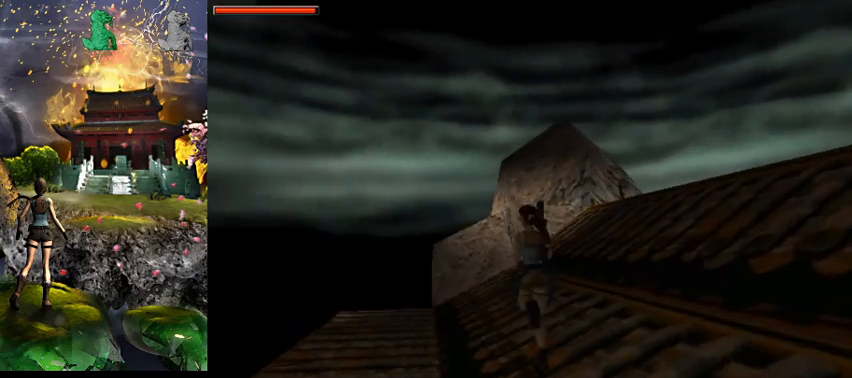
{"keys": ["right", "w"], "events": [[167, "right", "down"]]}
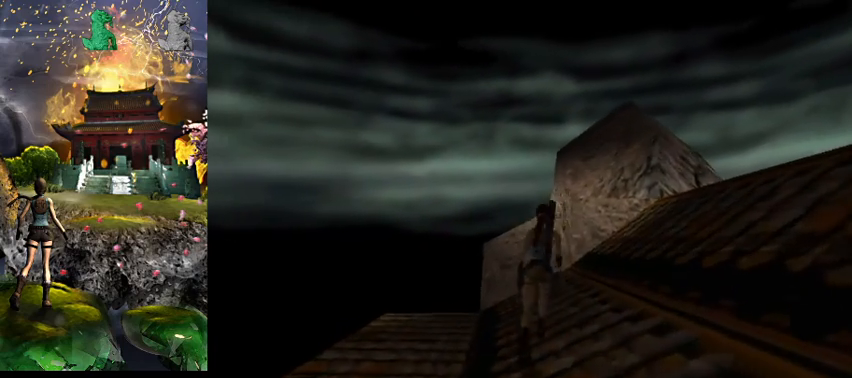
{"keys": ["right", "w"], "events": []}
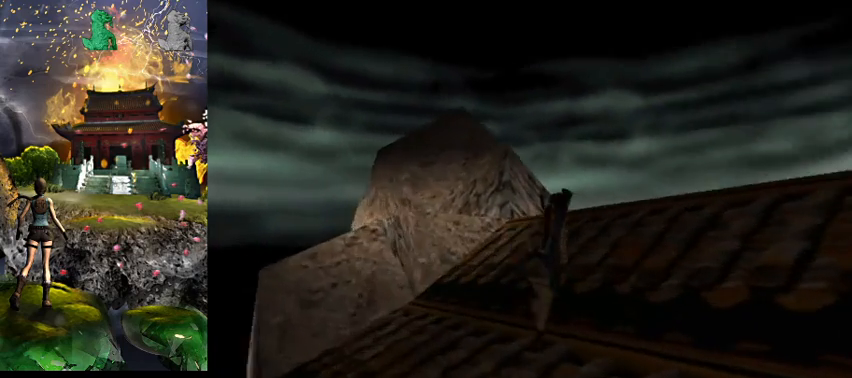
{"keys": ["space", "w"], "events": [[34, "right", "up"], [34, "w", "up"], [334, "space", "down"], [334, "w", "down"]]}
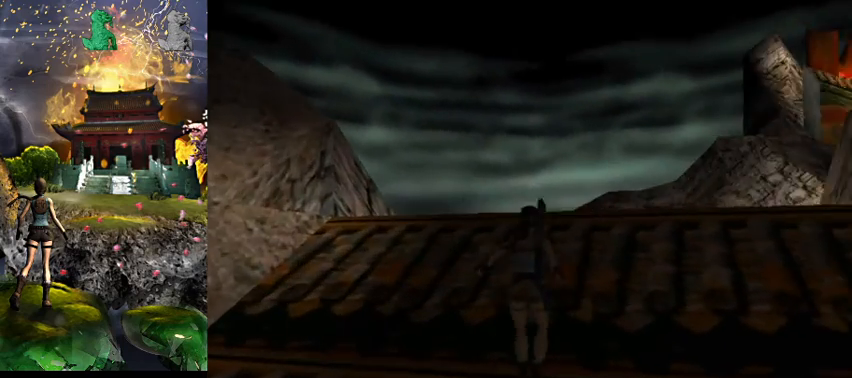
{"keys": ["w"], "events": [[367, "space", "up"]]}
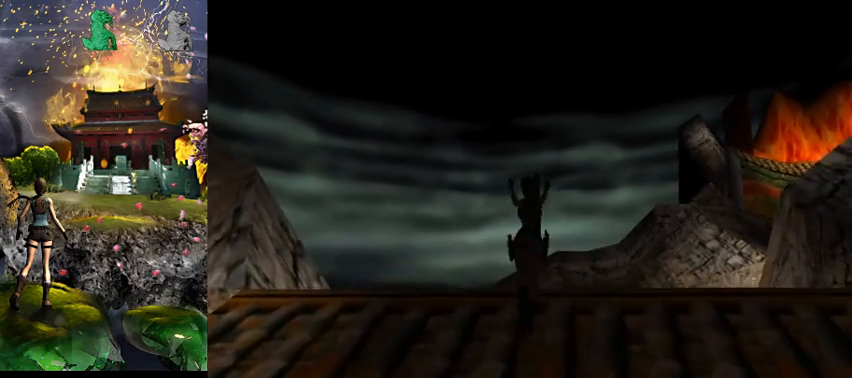
{"keys": ["w"], "events": []}
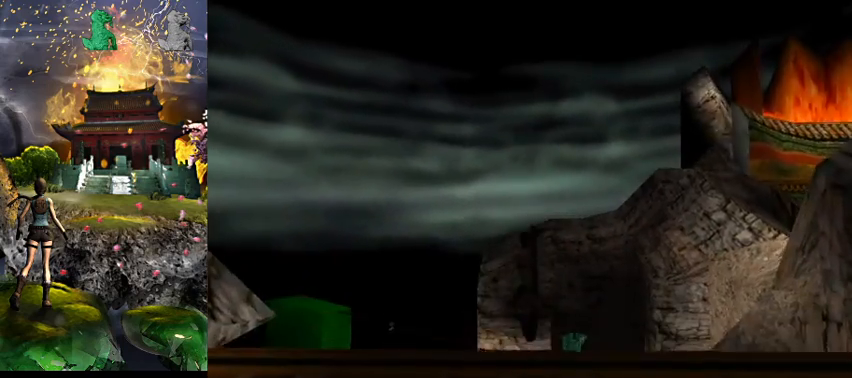
{"keys": [], "events": [[434, "w", "up"]]}
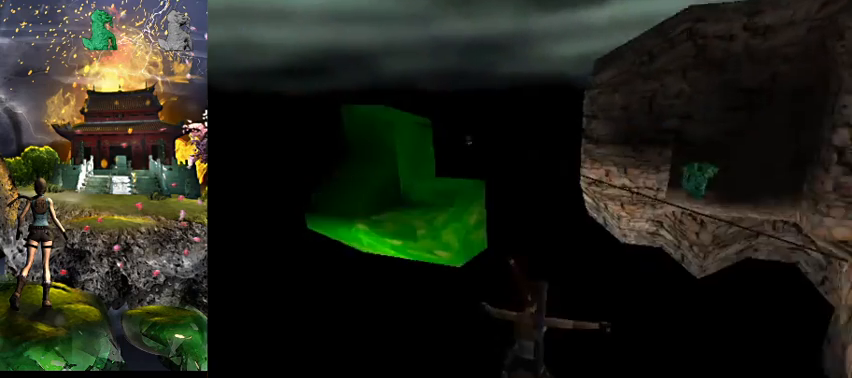
{"keys": [], "events": []}
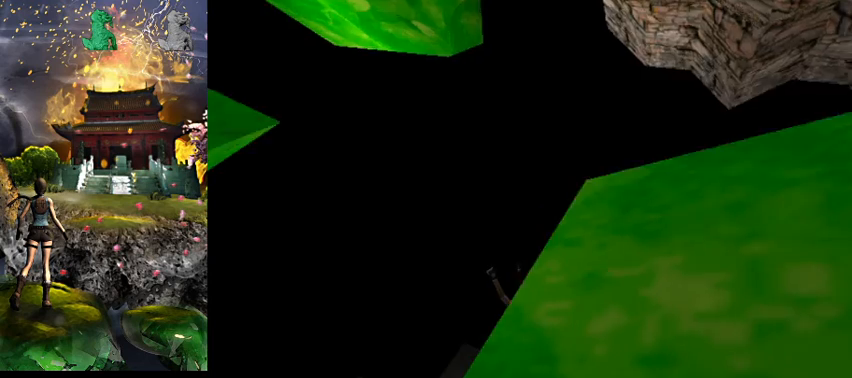
{"keys": [], "events": []}
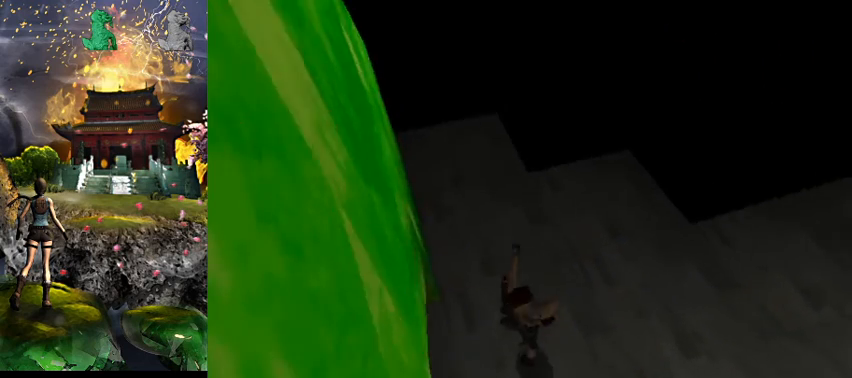
{"keys": [], "events": []}
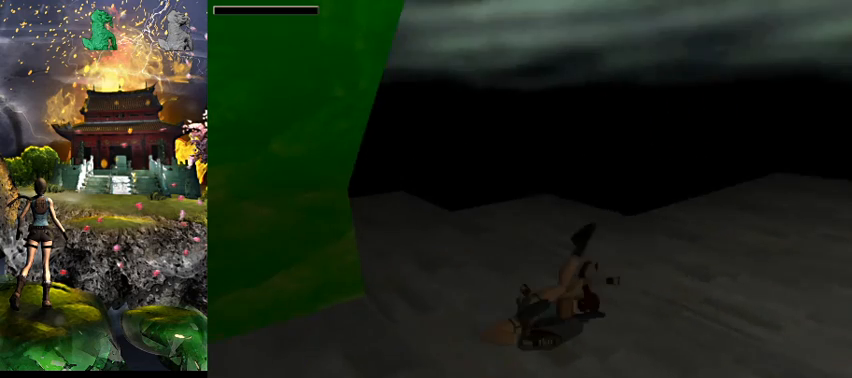
{"keys": [], "events": []}
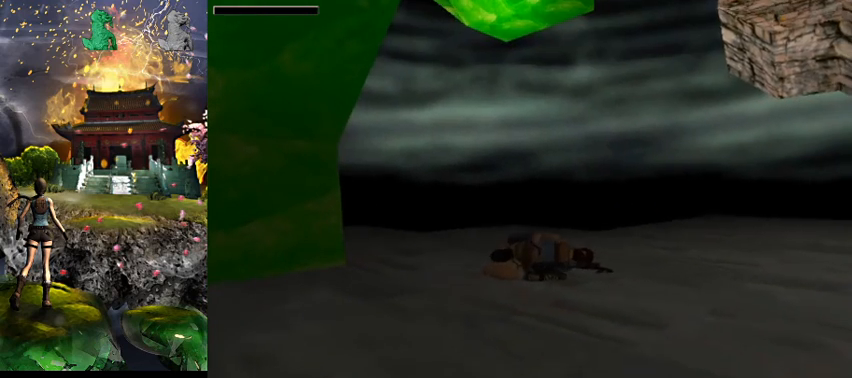
{"keys": [], "events": []}
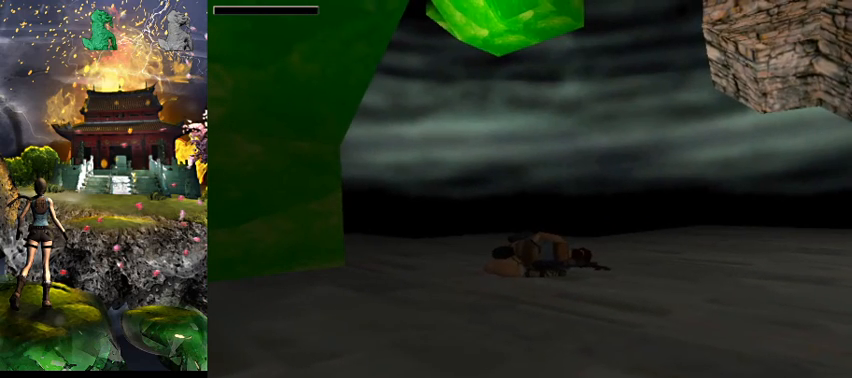
{"keys": [], "events": []}
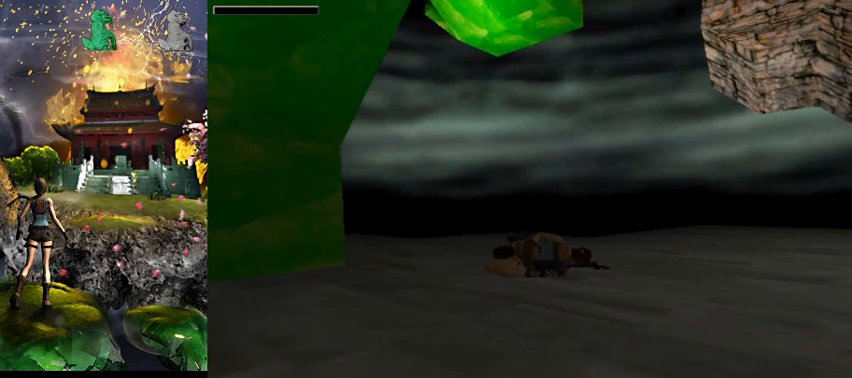
{"keys": [], "events": []}
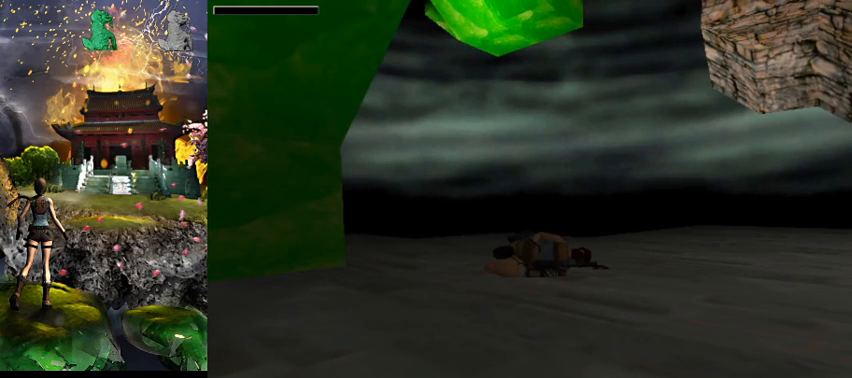
{"keys": ["act"], "events": [[234, "act", "down"], [334, "act", "up"], [434, "act", "down"]]}
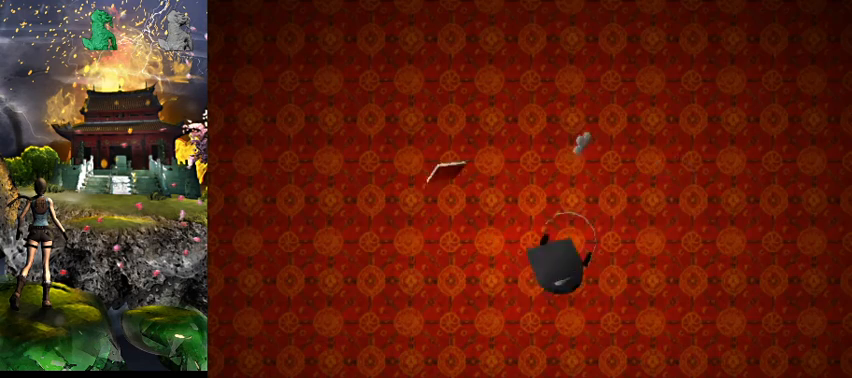
{"keys": ["act"], "events": [[34, "act", "up"], [134, "act", "down"], [200, "act", "up"], [300, "act", "down"], [400, "act", "up"], [500, "act", "down"]]}
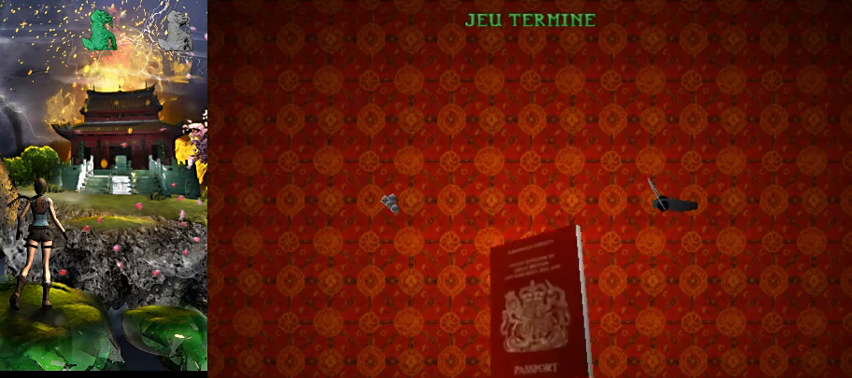
{"keys": [], "events": [[67, "act", "up"], [200, "act", "down"], [267, "act", "up"]]}
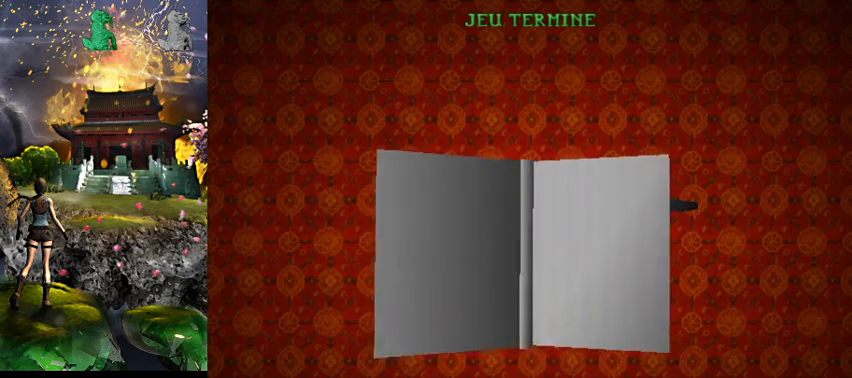
{"keys": ["act"], "events": [[267, "act", "down"], [334, "act", "up"], [467, "act", "down"]]}
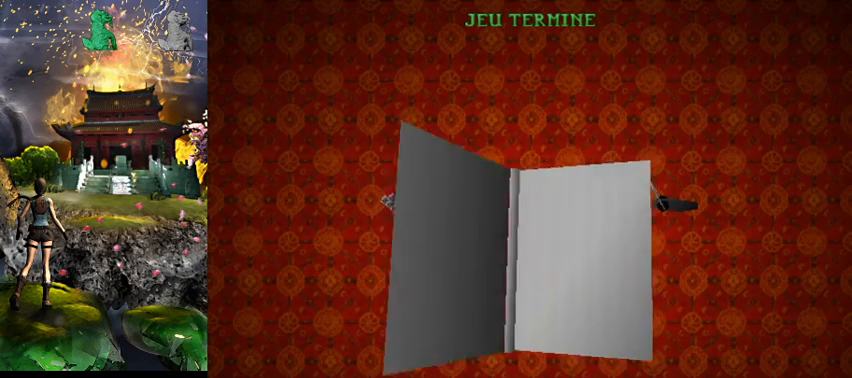
{"keys": [], "events": [[34, "act", "up"]]}
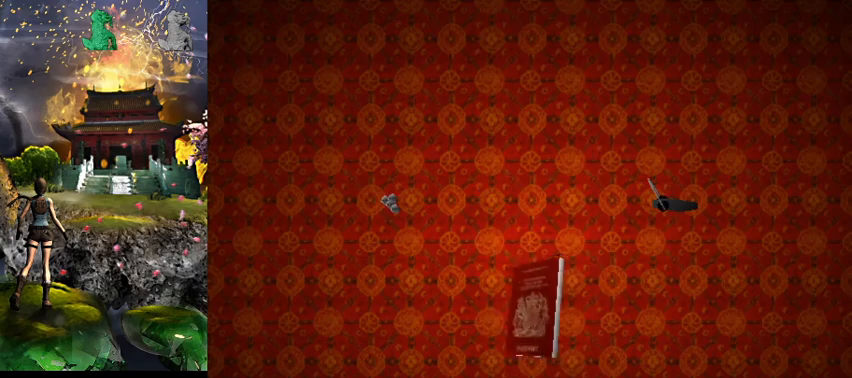
{"keys": [], "events": []}
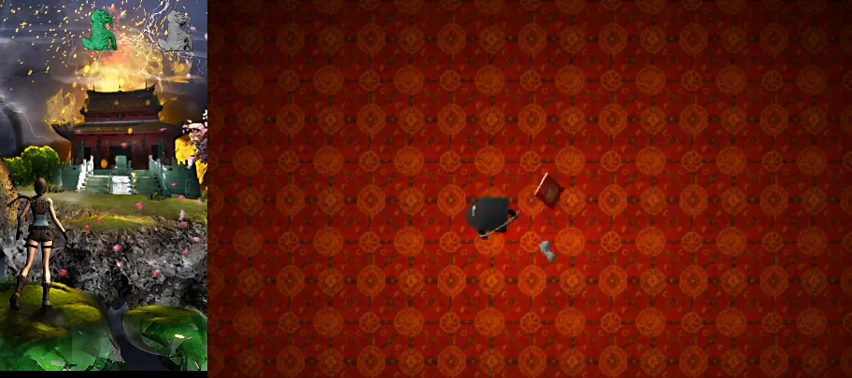
{"keys": [], "events": []}
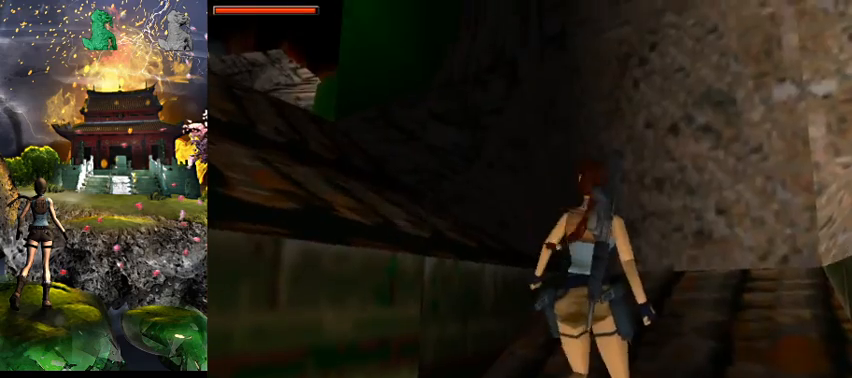
{"keys": ["right"], "events": [[67, "right", "down"]]}
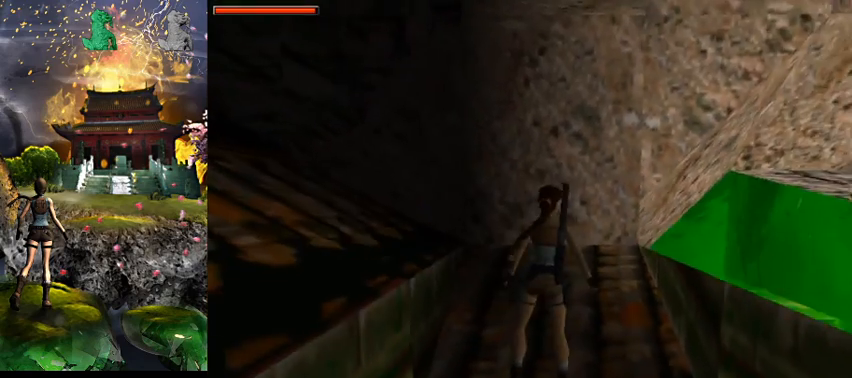
{"keys": ["s", "space"], "events": [[267, "right", "up"], [334, "space", "down"], [434, "s", "down"]]}
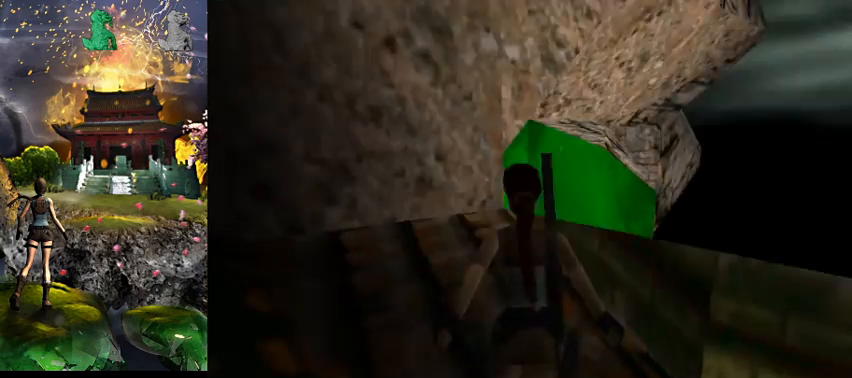
{"keys": ["w"], "events": [[67, "roll", "down"], [134, "s", "up"], [167, "roll", "up"], [200, "space", "up"], [400, "w", "down"]]}
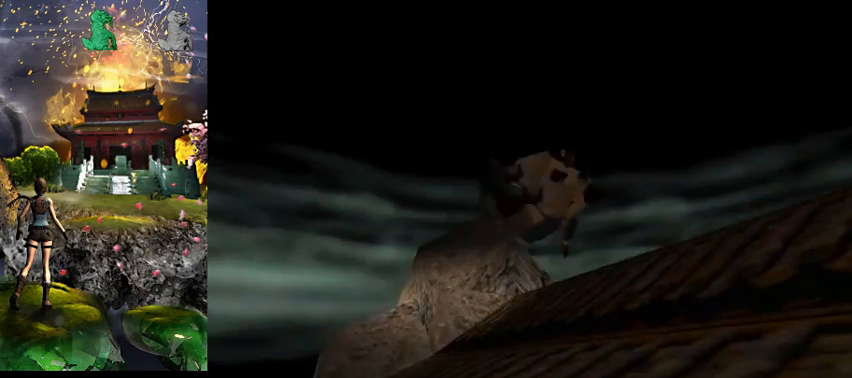
{"keys": ["w"], "events": [[234, "a", "down"], [434, "a", "up"]]}
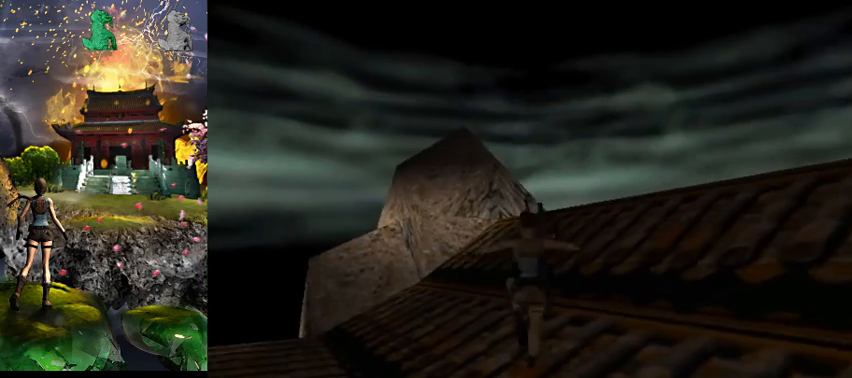
{"keys": ["space", "w"], "events": [[100, "right", "down"], [267, "right", "up"], [367, "space", "down"]]}
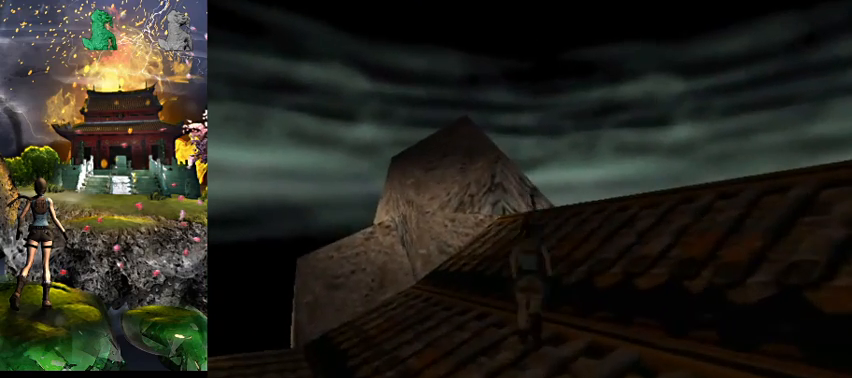
{"keys": ["w"], "events": [[200, "a", "down"], [267, "a", "up"], [267, "space", "up"]]}
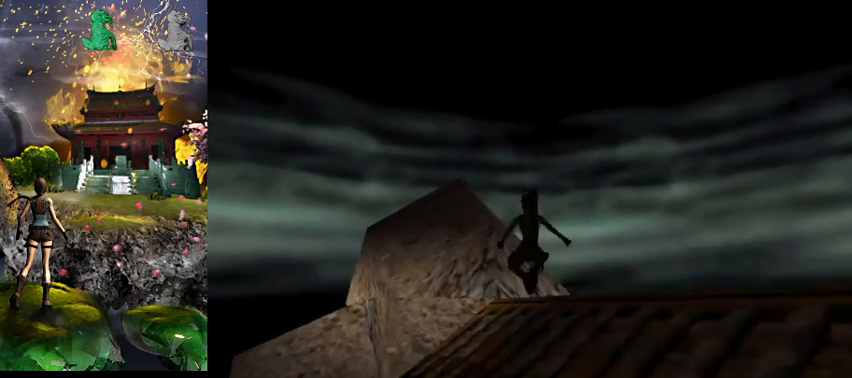
{"keys": [], "events": [[400, "w", "up"]]}